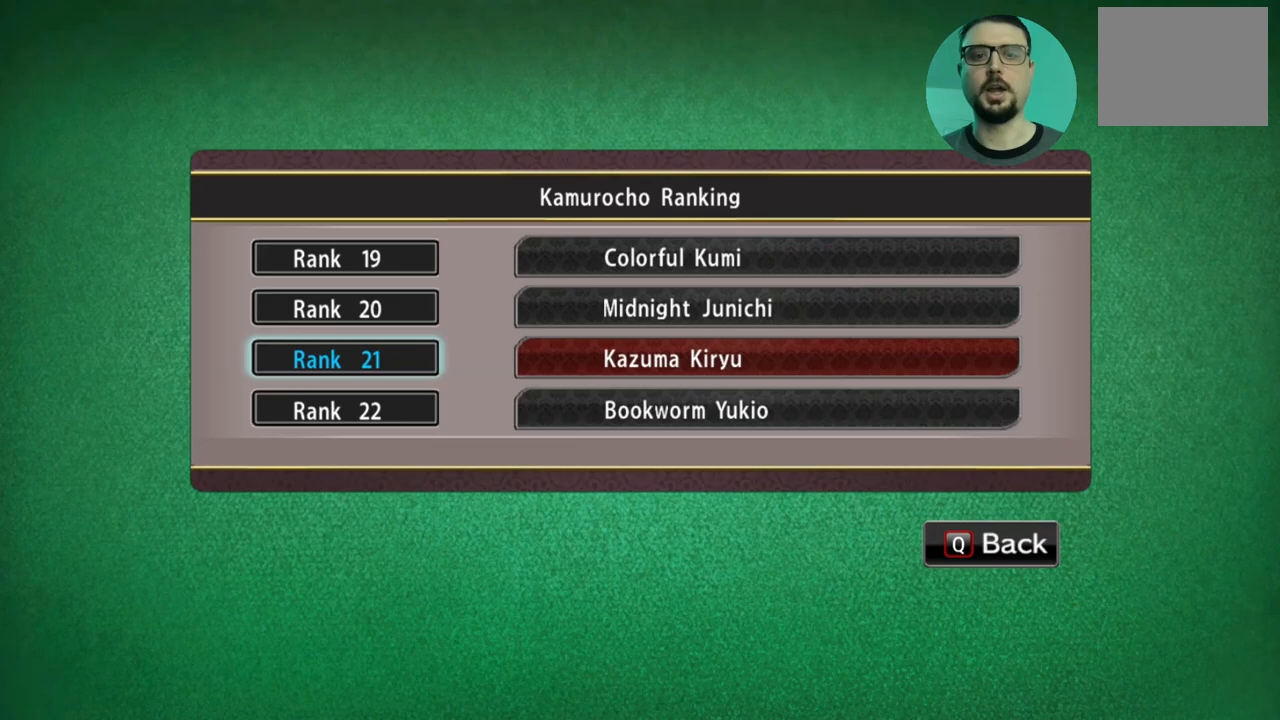
Gameplay with a controller (Xbox layout); each line is a JSON object with the inputs held at the frame after it. "events" lists button and stick changes between this image and that frame as [ms after this image, input, new state], when the widget could be followed in between. Not read: L2 L3 R2 R3 right_stick.
{"buttons": [], "left_stick": "center", "events": []}
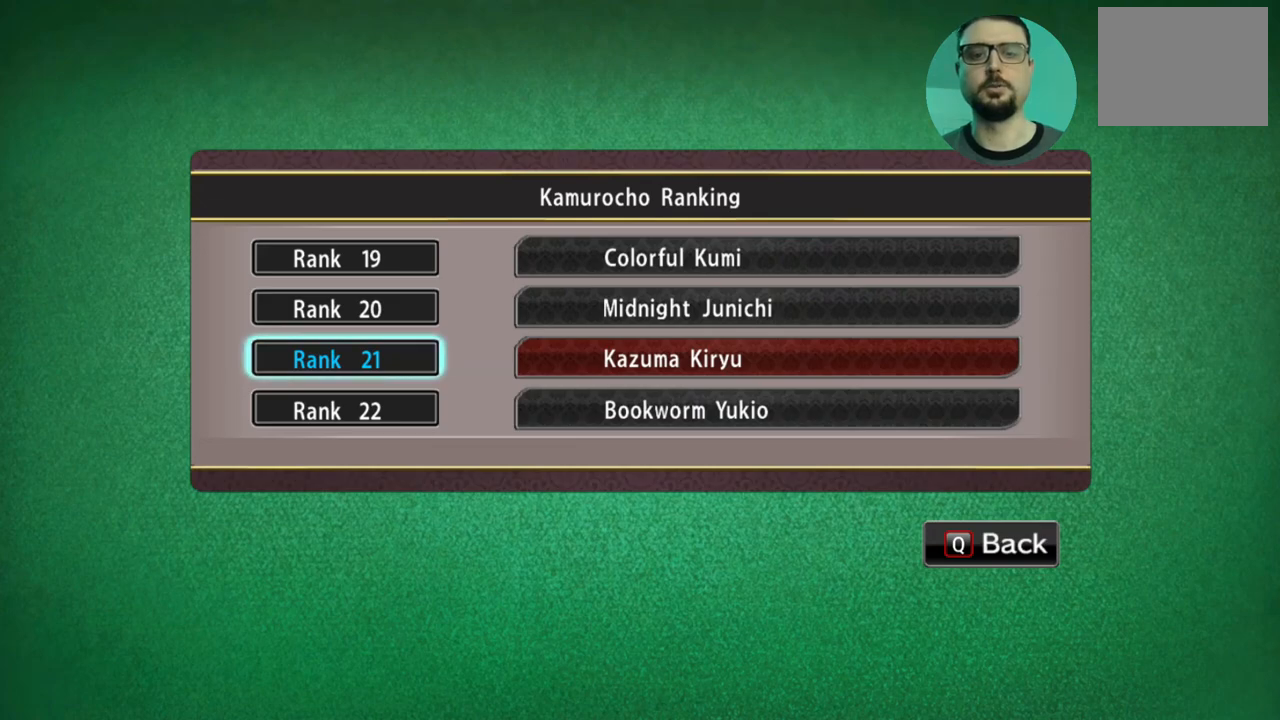
{"buttons": [], "left_stick": "center", "events": []}
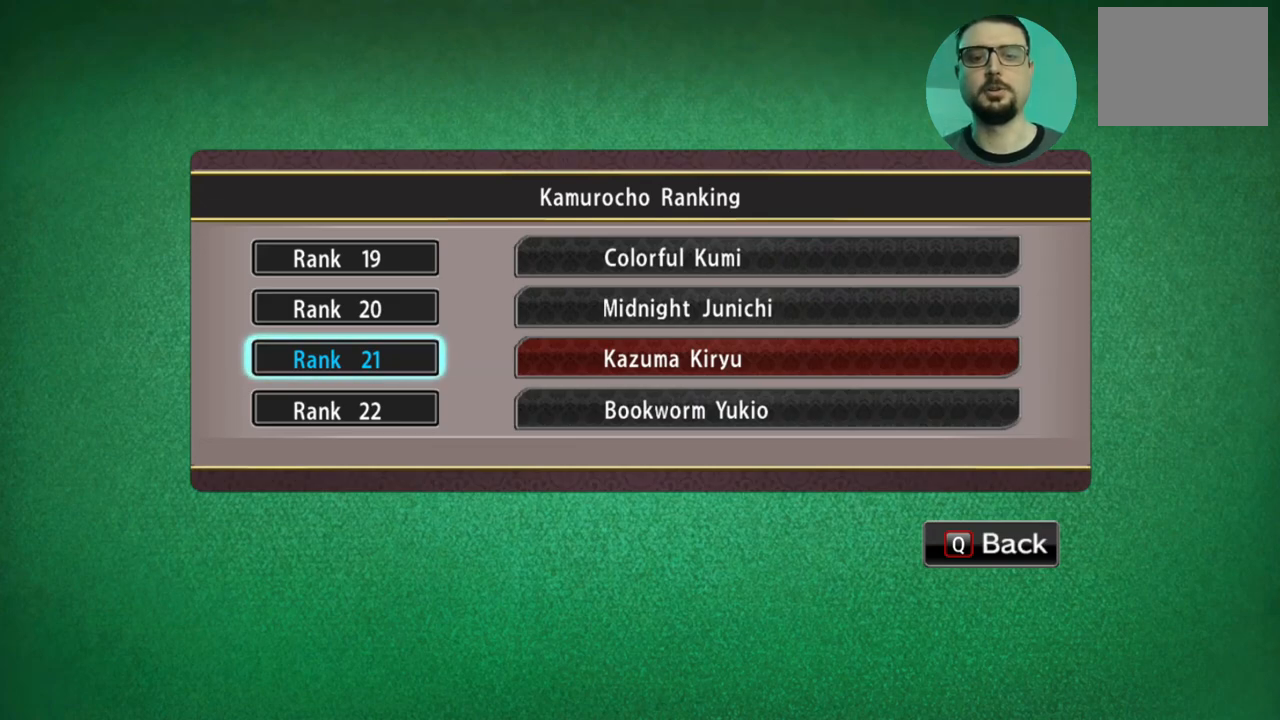
{"buttons": [], "left_stick": "center", "events": []}
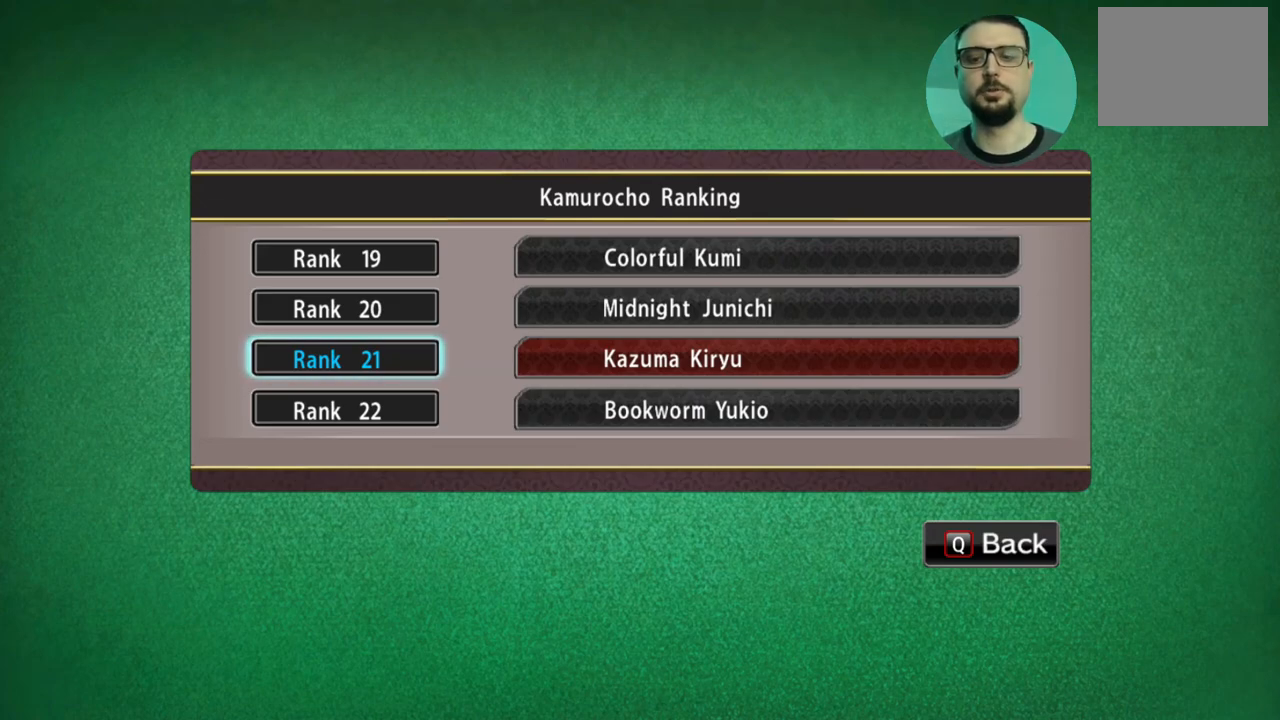
{"buttons": [], "left_stick": "down", "events": [[350, "left_stick", "down"]]}
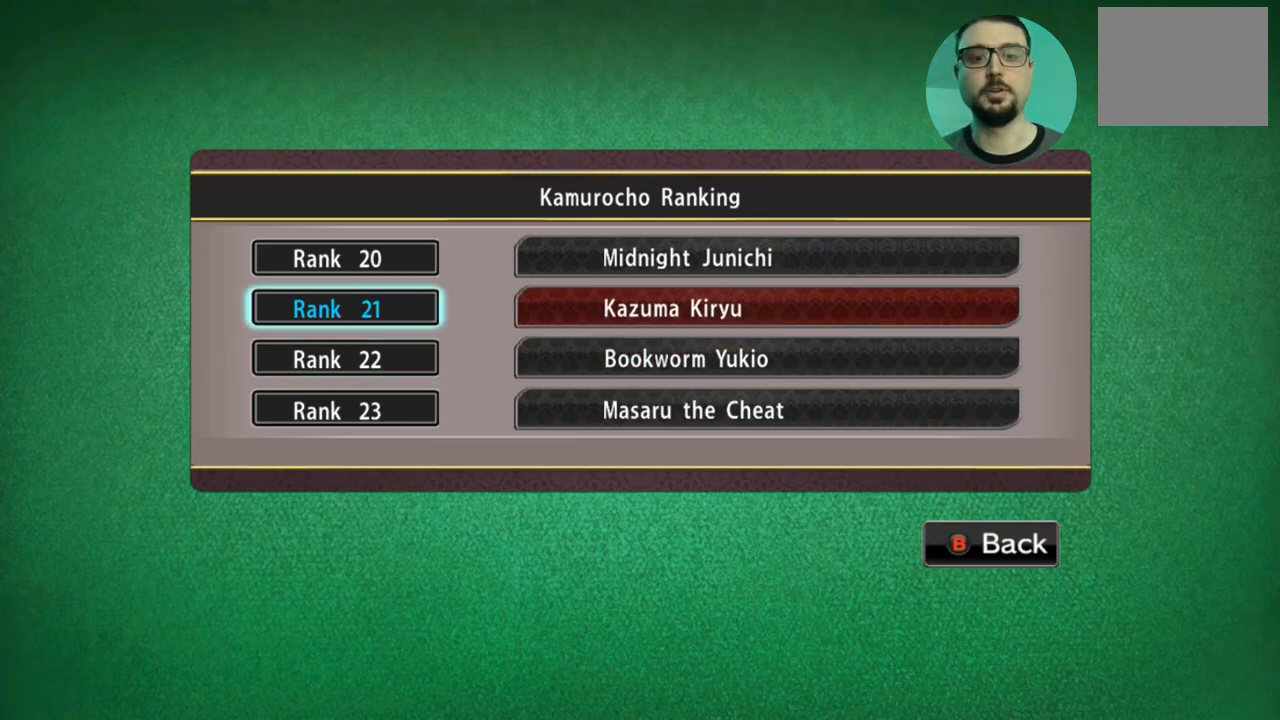
{"buttons": [], "left_stick": "up", "events": [[67, "left_stick", "center"], [317, "left_stick", "up"]]}
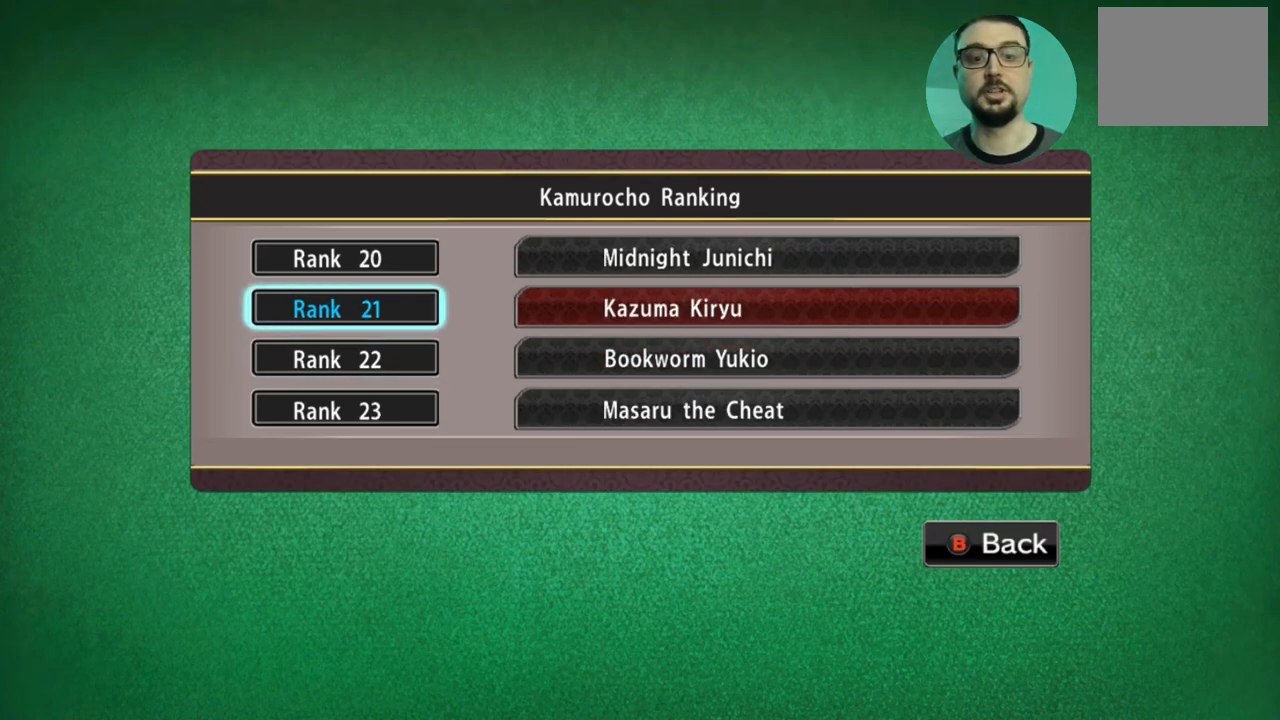
{"buttons": [], "left_stick": "center", "events": [[34, "left_stick", "center"], [234, "left_stick", "up"], [401, "left_stick", "center"]]}
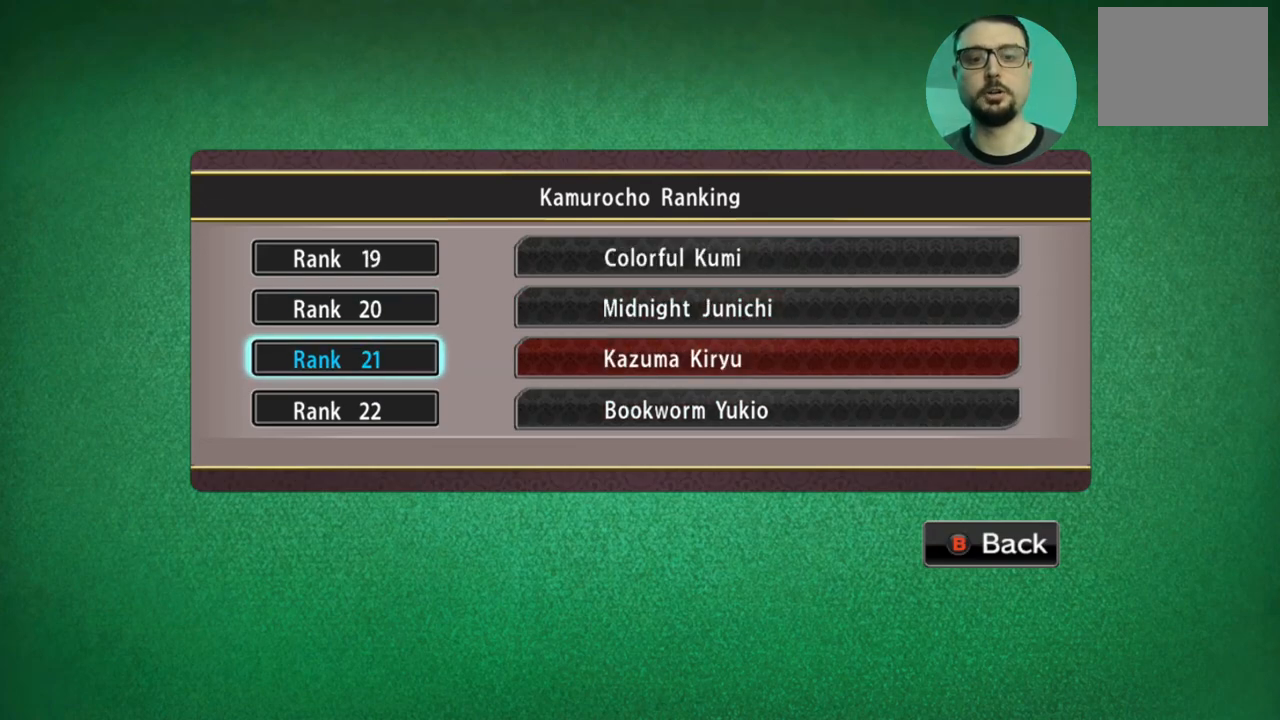
{"buttons": [], "left_stick": "center", "events": []}
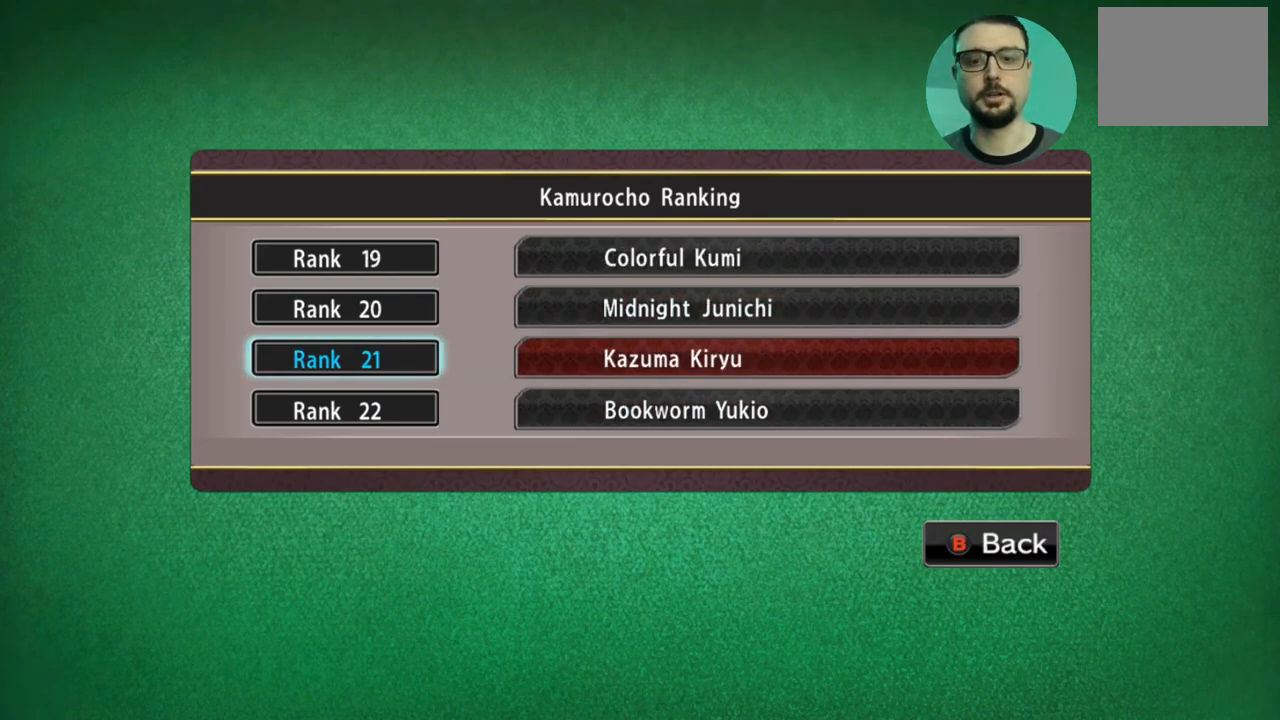
{"buttons": [], "left_stick": "center", "events": []}
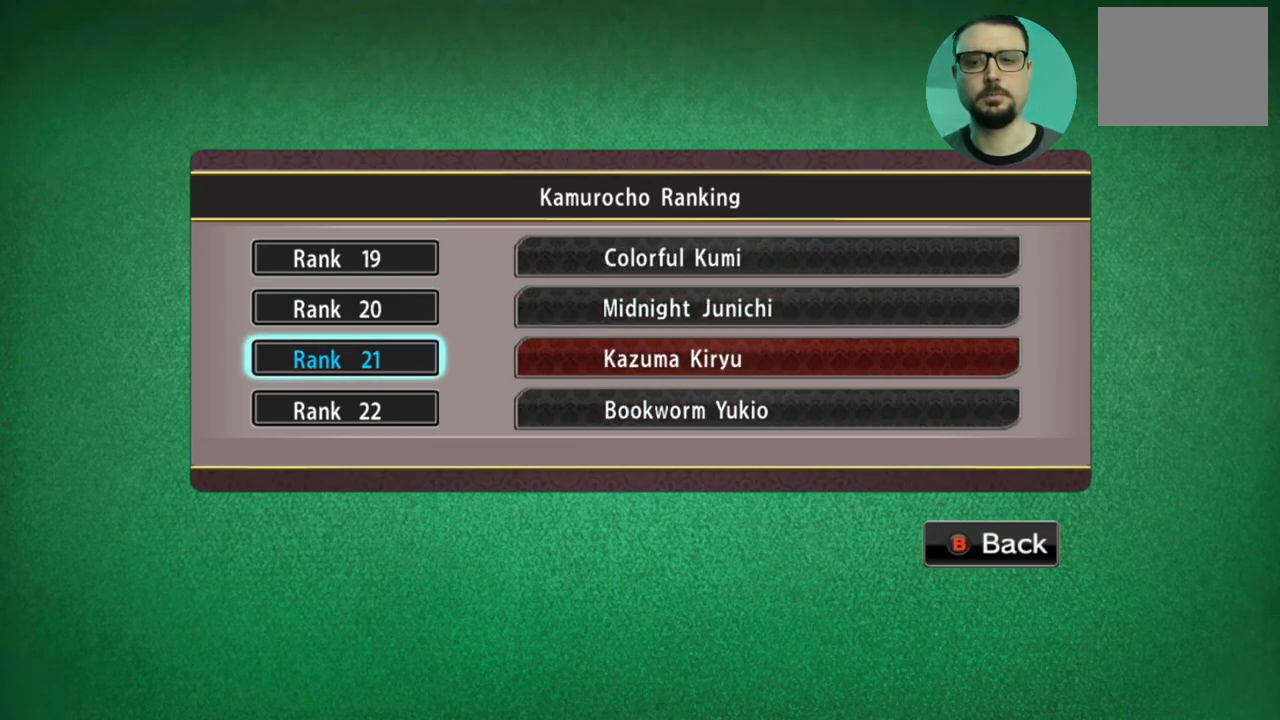
{"buttons": [], "left_stick": "center", "events": [[117, "B", "down"], [267, "B", "up"]]}
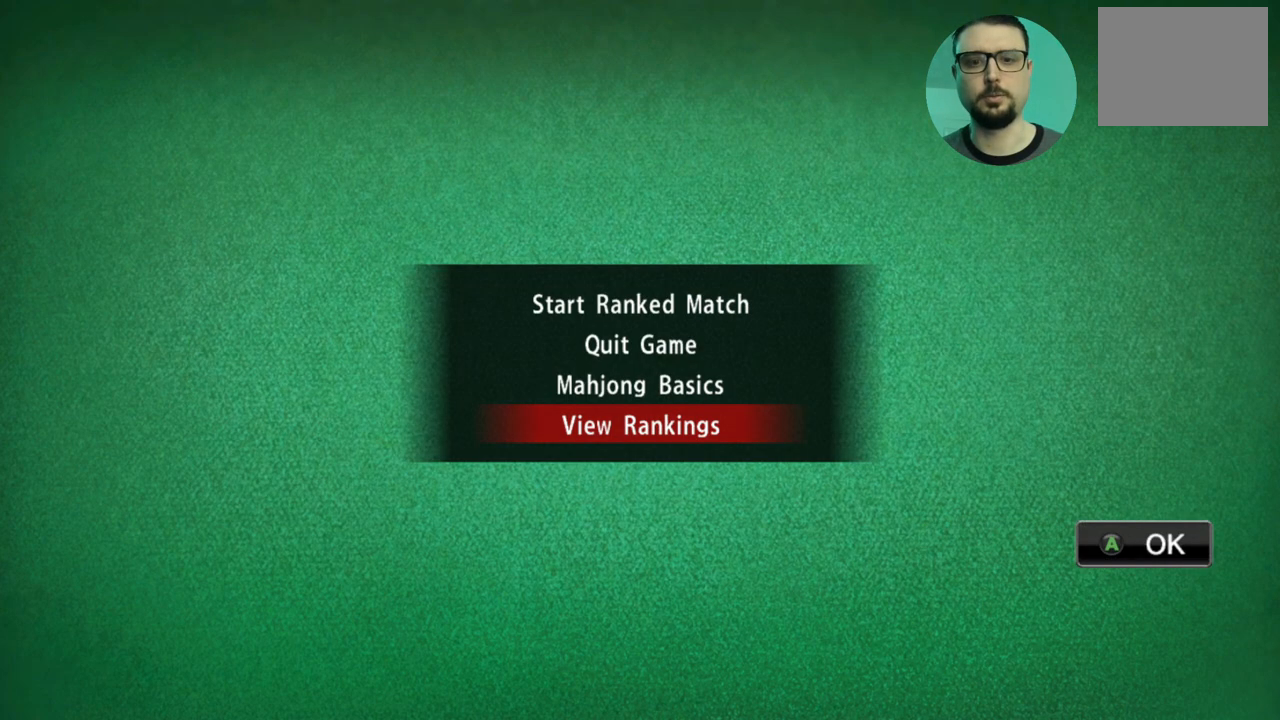
{"buttons": [], "left_stick": "up", "events": [[267, "left_stick", "up"], [418, "left_stick", "center"], [501, "left_stick", "up"]]}
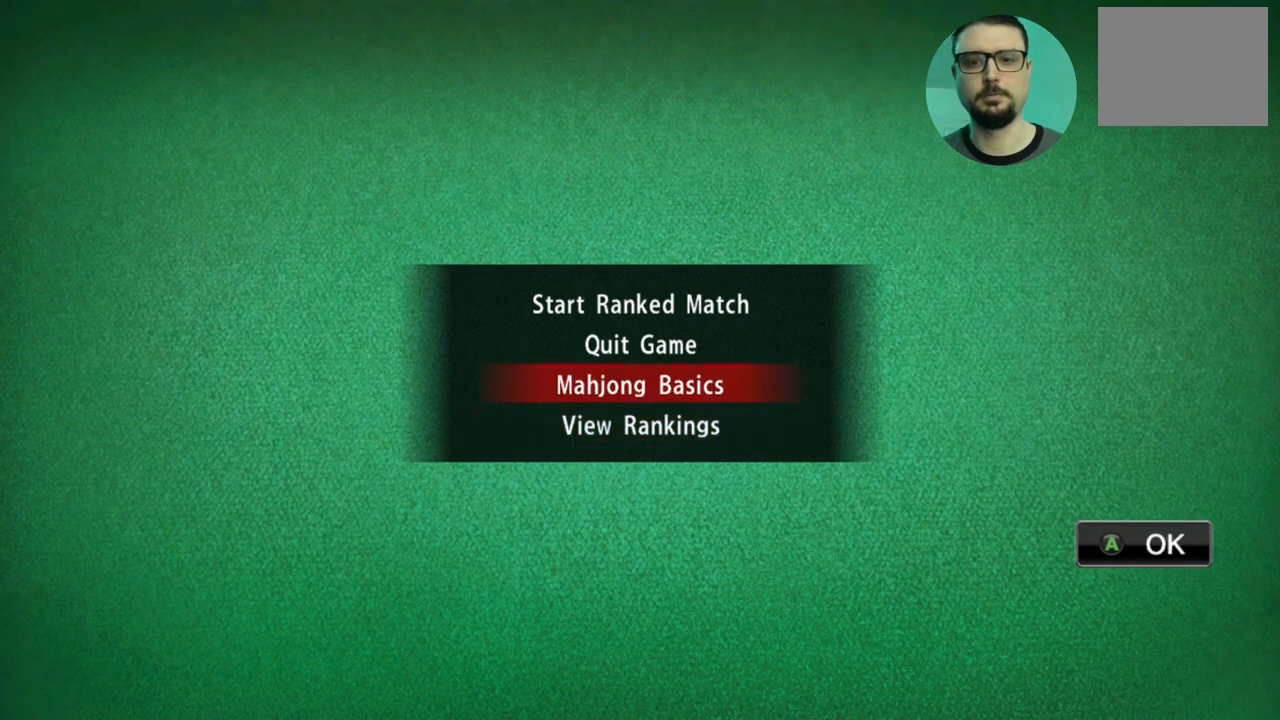
{"buttons": [], "left_stick": "center", "events": [[133, "left_stick", "up-right"], [234, "left_stick", "up"], [367, "left_stick", "center"]]}
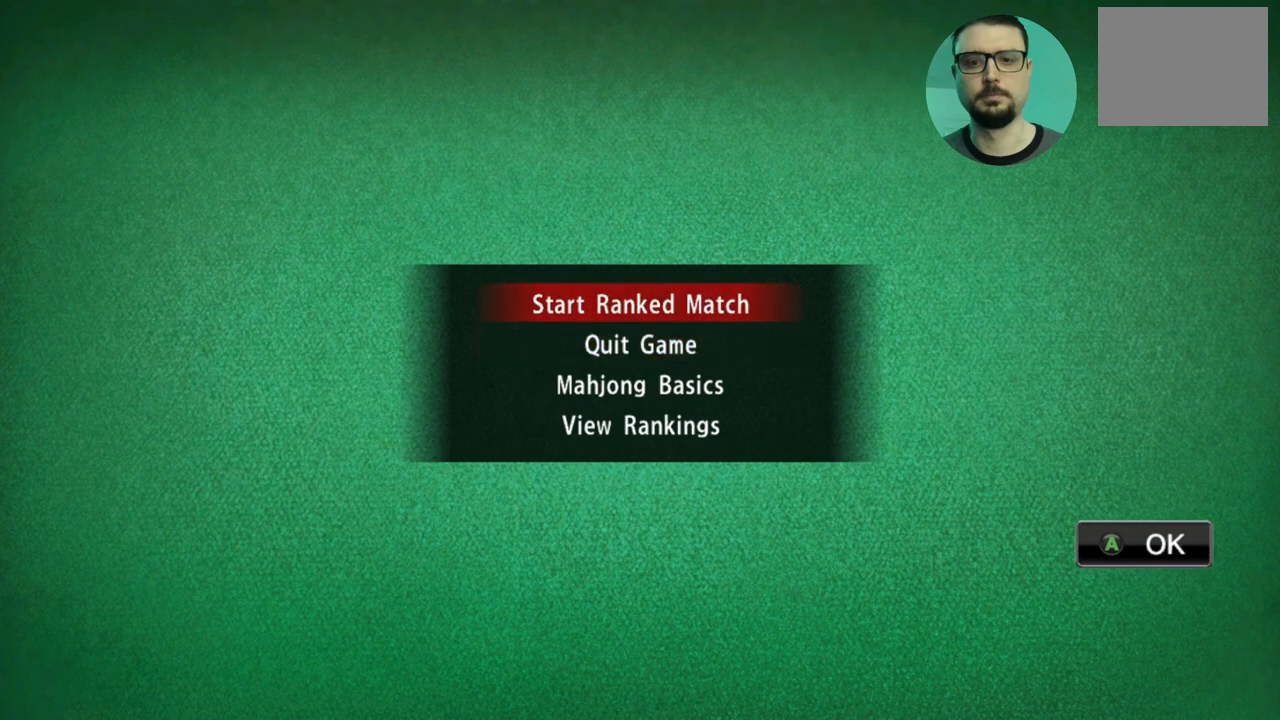
{"buttons": [], "left_stick": "center", "events": []}
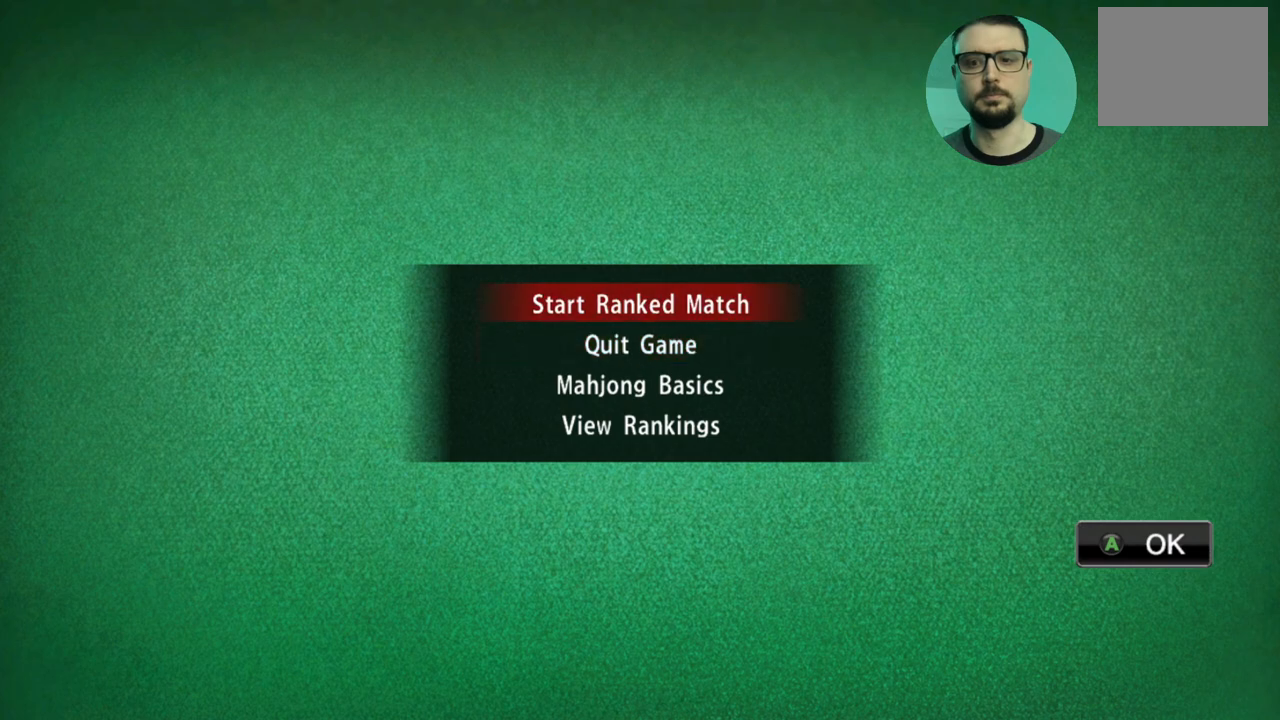
{"buttons": [], "left_stick": "center", "events": [[133, "A", "down"], [267, "A", "up"]]}